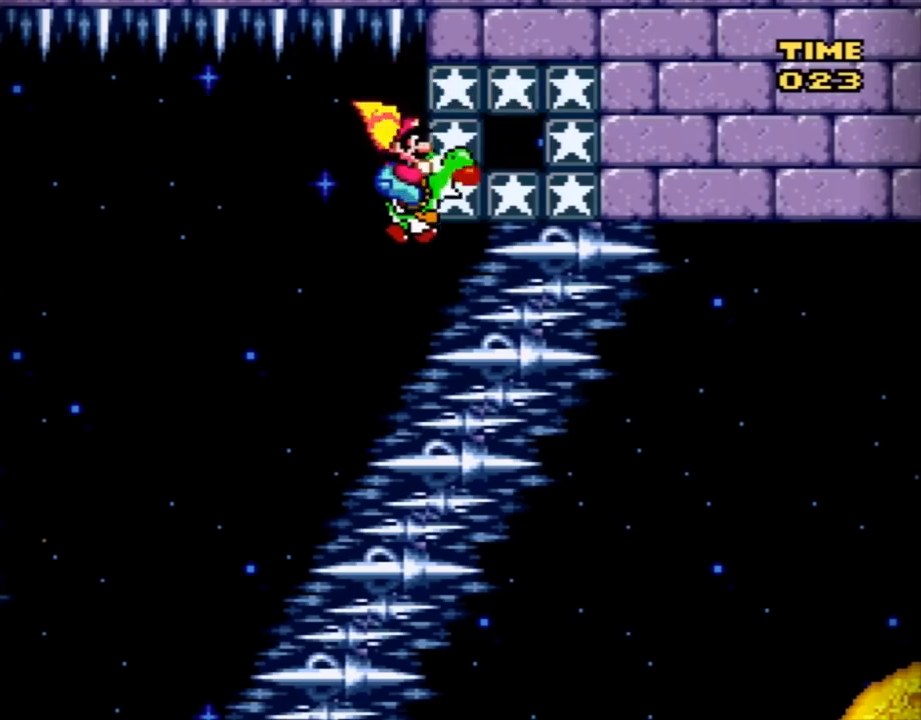
Gameplay with a controller (Nintendo layout); each line is a JSON object with the inputs held at the frame after it. "events" lists button and stick changes between this image and that frame as [ms after this image, input, new state], when the widget could be followed in between. Not read: L3 R3.
{"buttons": ["B", "Y", "DPAD_LEFT"], "events": [[17, "DPAD_LEFT", "down"]]}
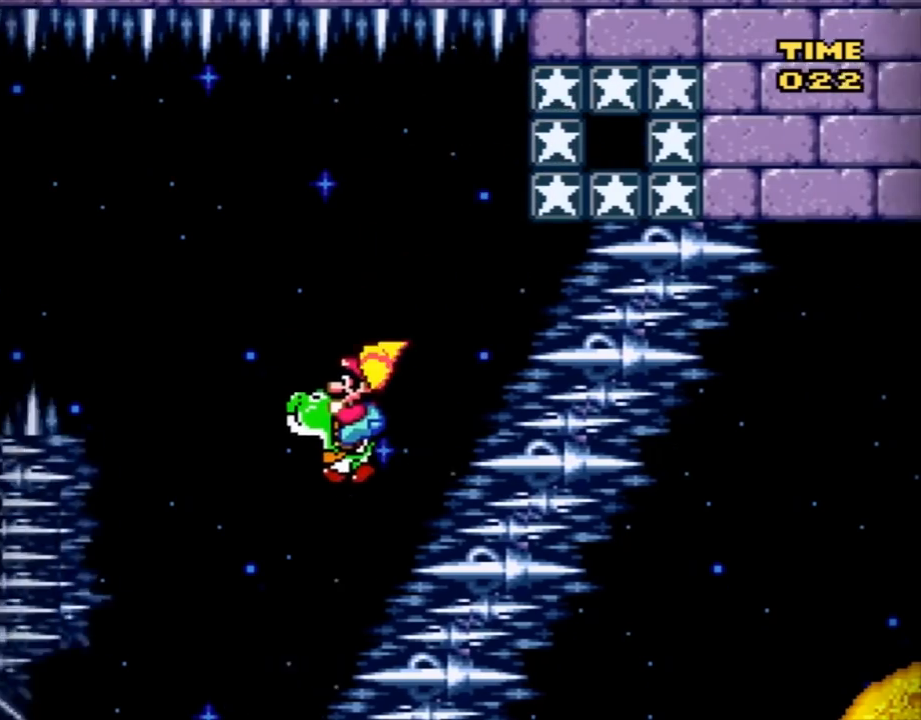
{"buttons": ["B", "Y", "DPAD_LEFT"], "events": []}
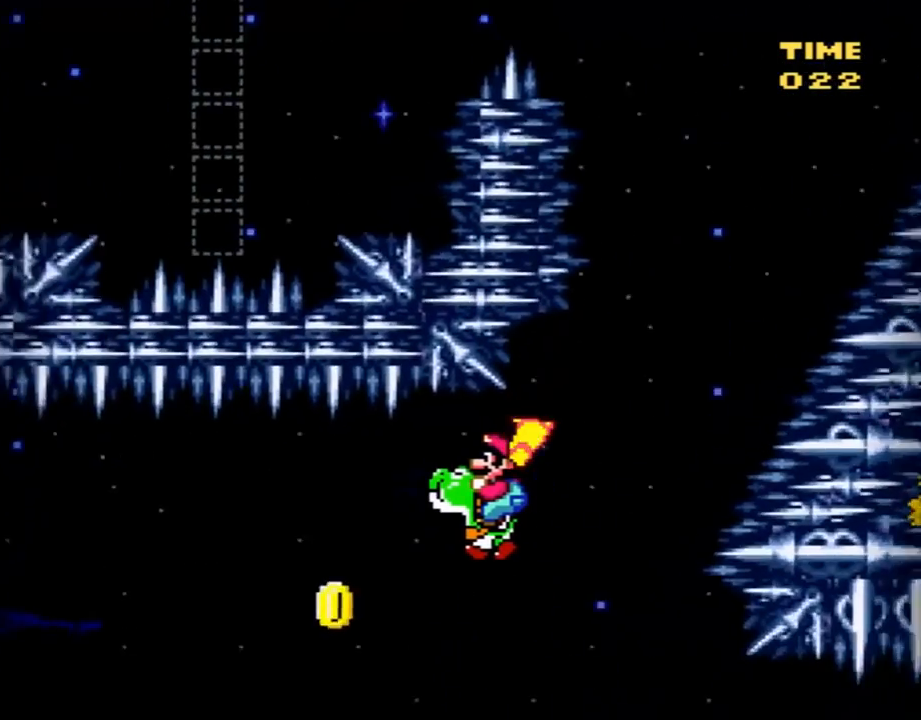
{"buttons": ["B", "Y", "DPAD_RIGHT"], "events": [[84, "X", "down"], [234, "DPAD_LEFT", "up"], [267, "DPAD_RIGHT", "down"], [267, "X", "up"]]}
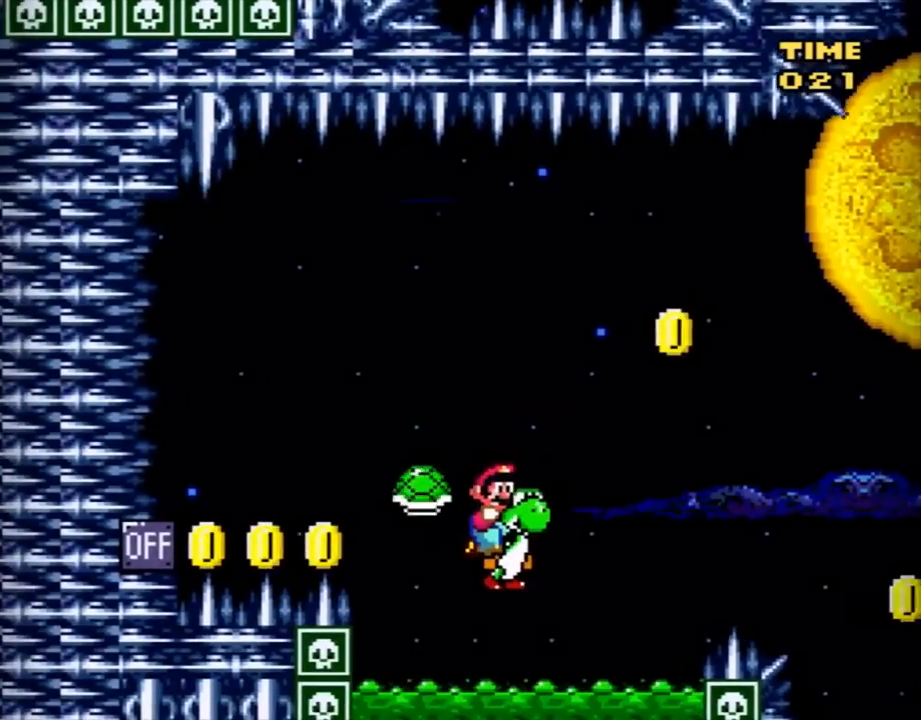
{"buttons": ["B", "Y", "DPAD_RIGHT"], "events": []}
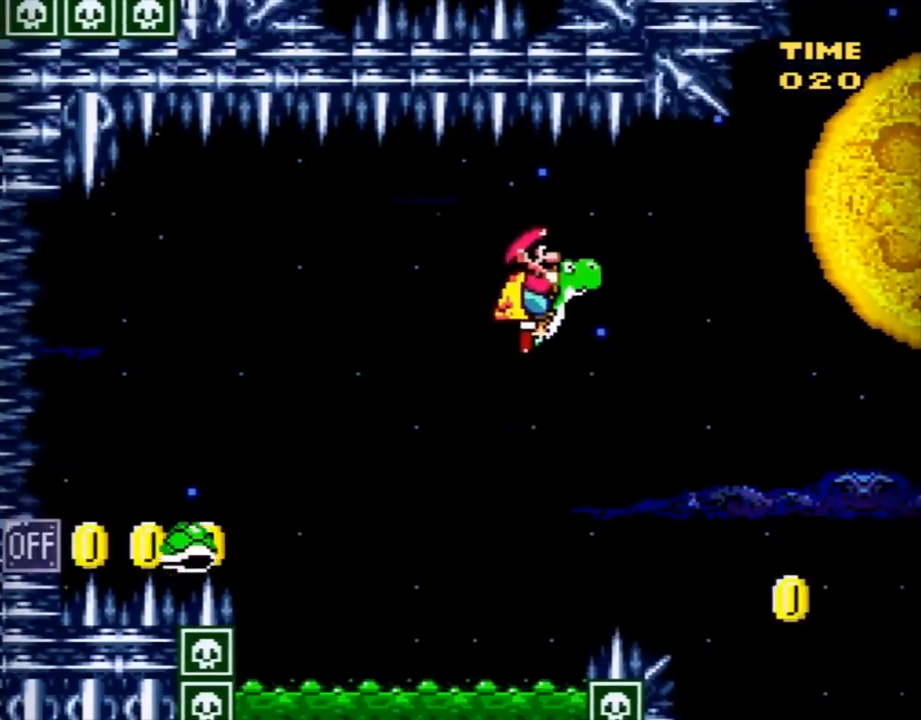
{"buttons": ["B", "Y", "DPAD_RIGHT"], "events": []}
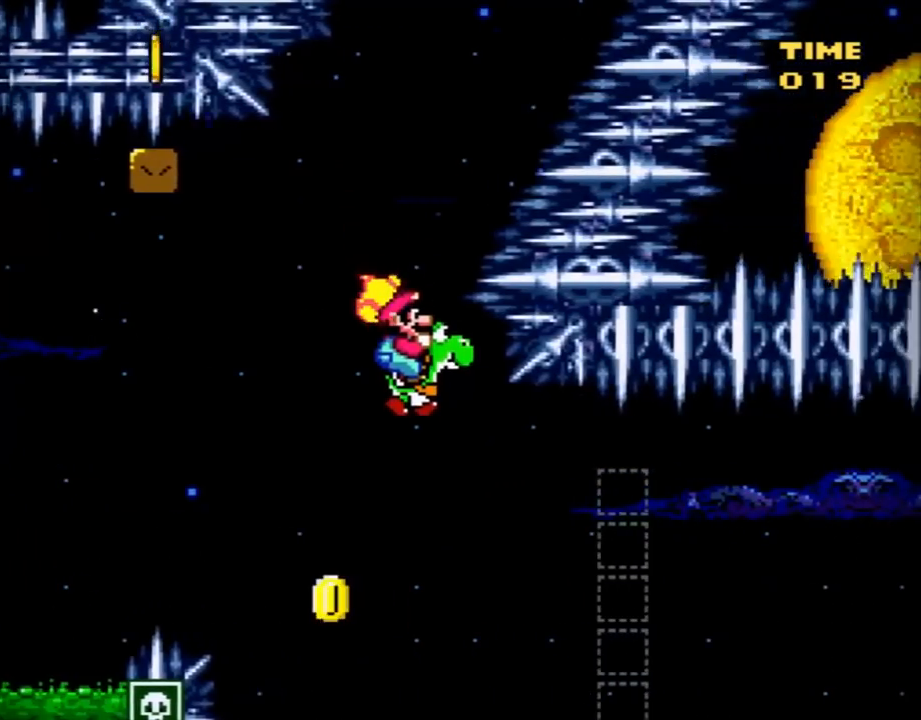
{"buttons": ["B", "Y", "DPAD_RIGHT"], "events": [[233, "A", "down"], [484, "A", "up"]]}
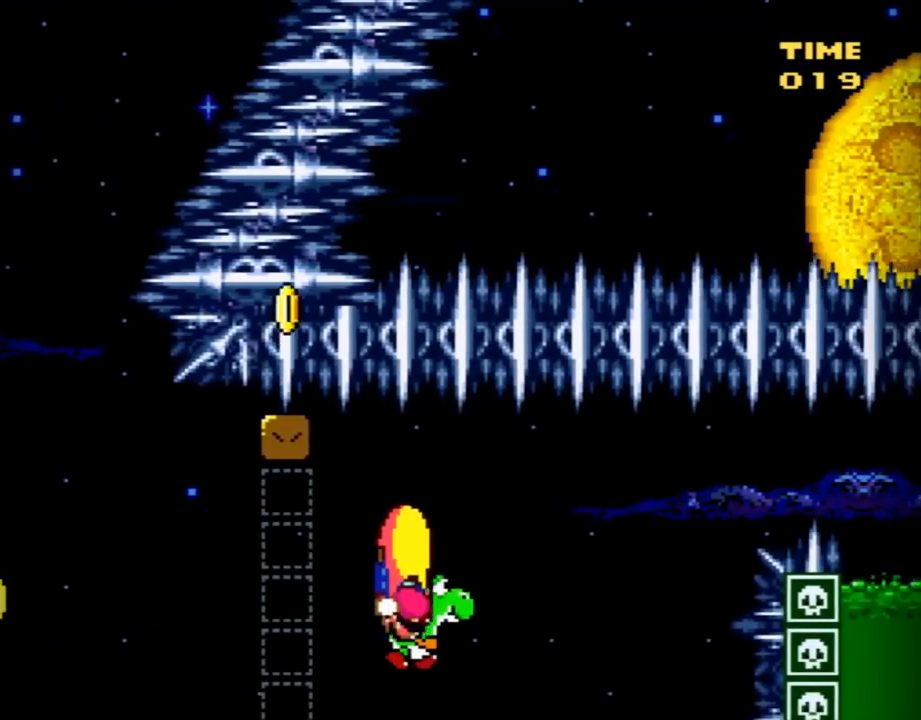
{"buttons": ["B", "Y", "DPAD_LEFT"], "events": [[150, "DPAD_RIGHT", "up"], [234, "DPAD_LEFT", "down"]]}
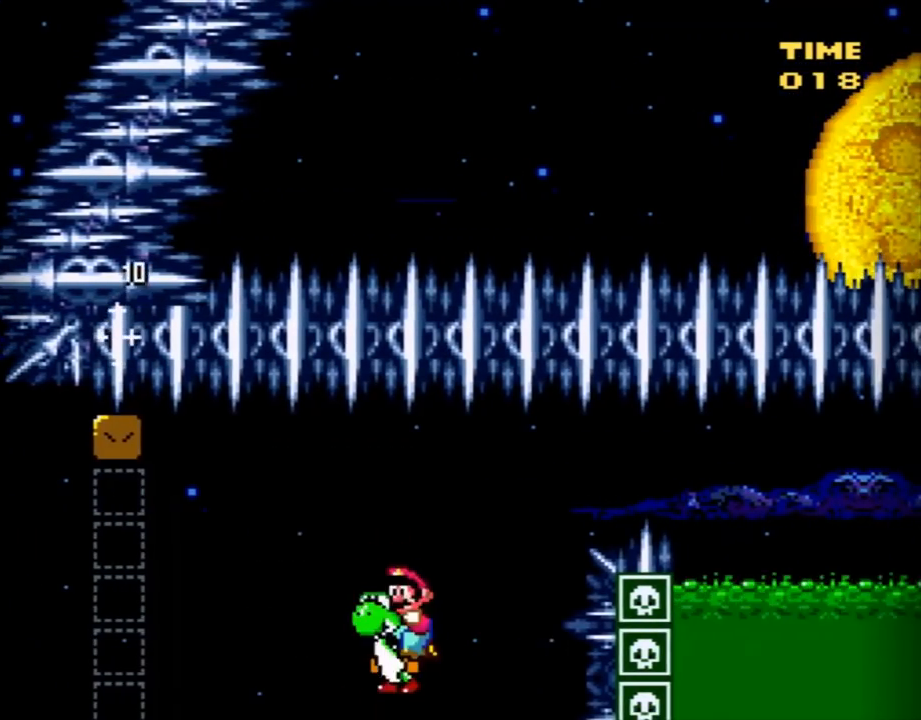
{"buttons": ["B", "Y", "DPAD_RIGHT"], "events": [[17, "A", "down"], [200, "DPAD_LEFT", "up"], [334, "DPAD_RIGHT", "down"], [450, "A", "up"]]}
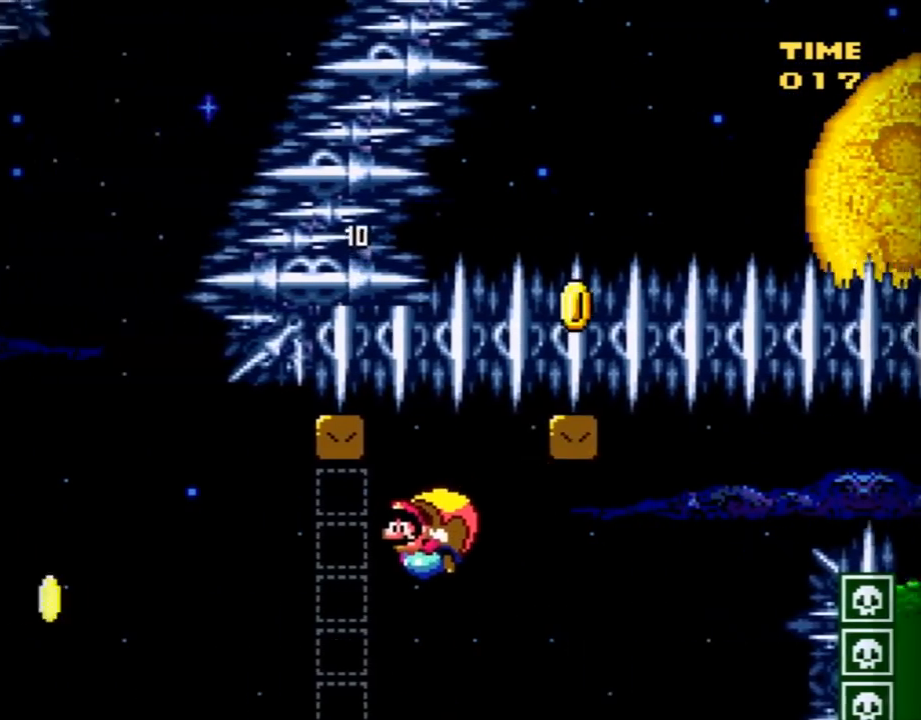
{"buttons": ["B", "X", "Y", "DPAD_RIGHT"], "events": [[301, "Y", "up"], [367, "DPAD_RIGHT", "up"], [367, "Y", "down"], [484, "DPAD_RIGHT", "down"], [484, "X", "down"]]}
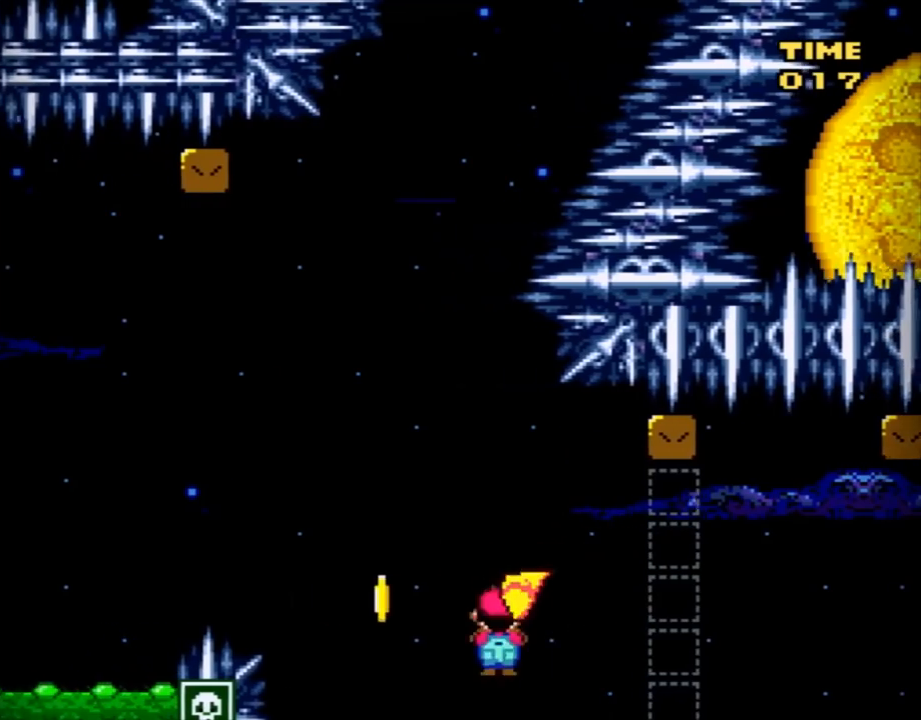
{"buttons": ["B", "Y", "DPAD_LEFT"], "events": [[67, "B", "up"], [167, "B", "down"], [200, "X", "up"], [317, "DPAD_RIGHT", "up"], [417, "DPAD_LEFT", "down"]]}
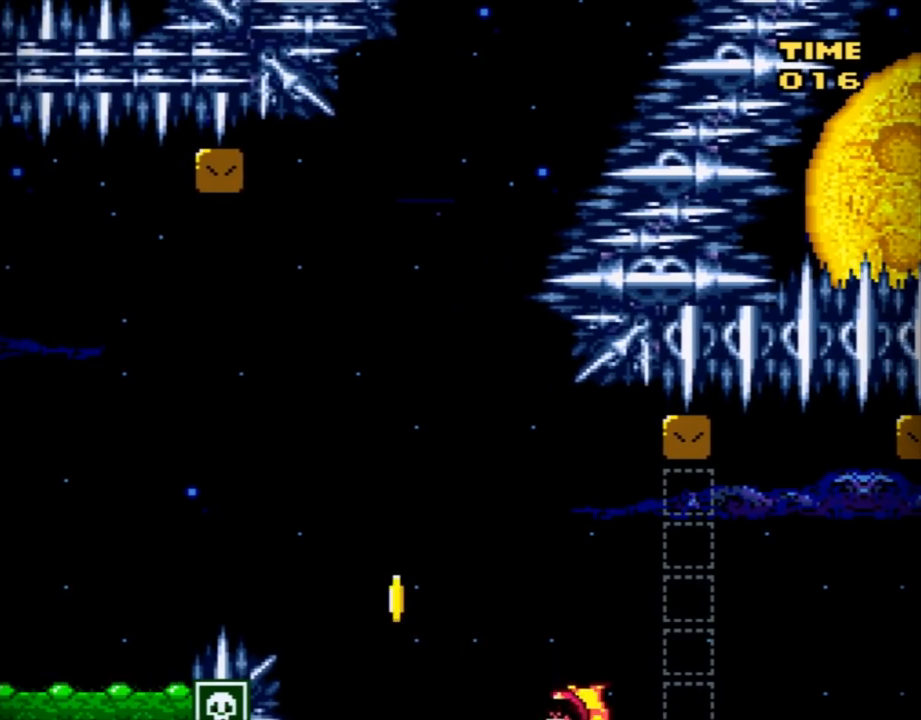
{"buttons": [], "events": [[217, "DPAD_LEFT", "up"], [250, "B", "up"], [283, "DPAD_RIGHT", "down"], [283, "Y", "up"], [383, "DPAD_RIGHT", "up"]]}
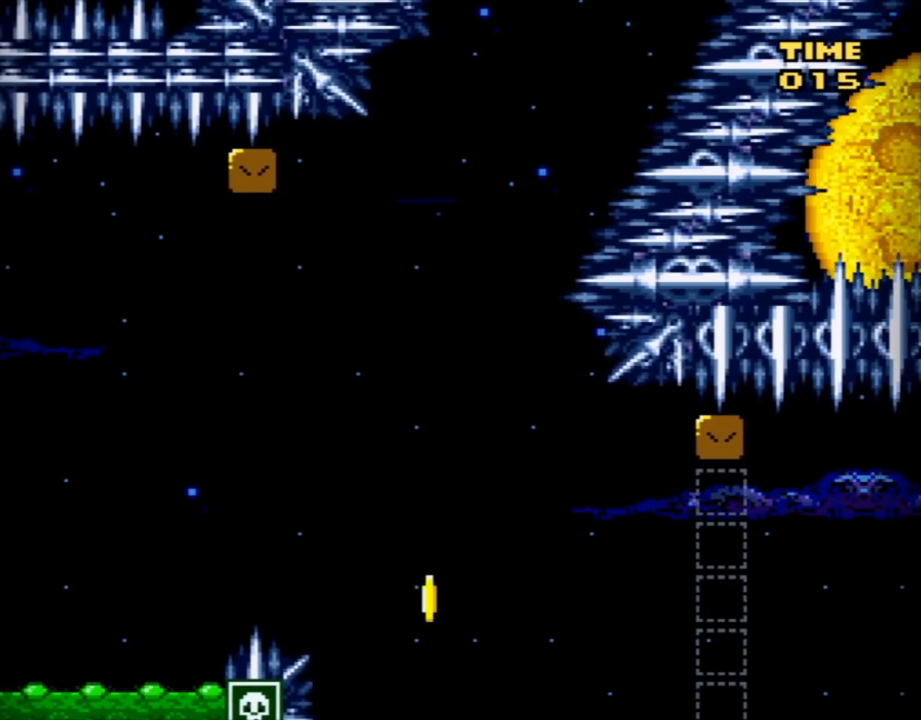
{"buttons": ["A"], "events": [[100, "A", "down"], [217, "A", "up"], [284, "A", "down"], [417, "A", "up"], [467, "A", "down"]]}
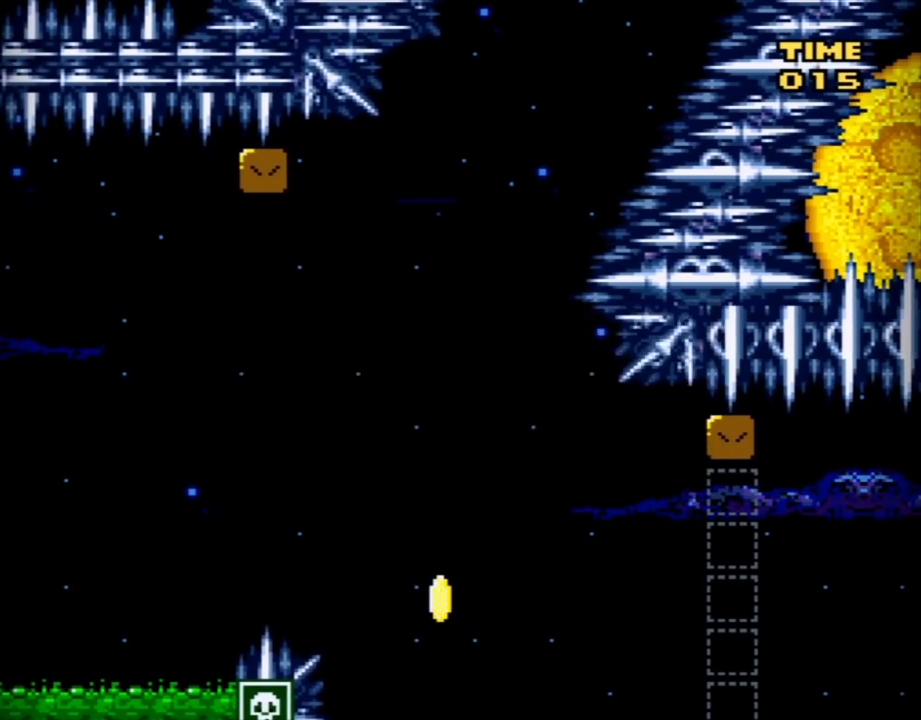
{"buttons": ["Y"], "events": [[100, "A", "up"], [217, "Y", "down"]]}
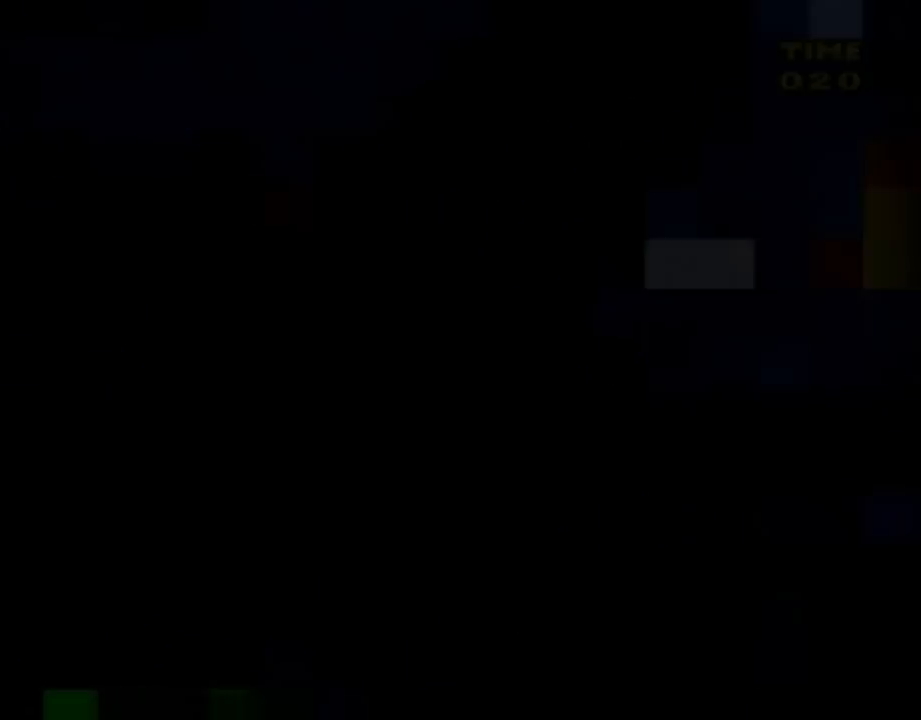
{"buttons": ["Y"], "events": []}
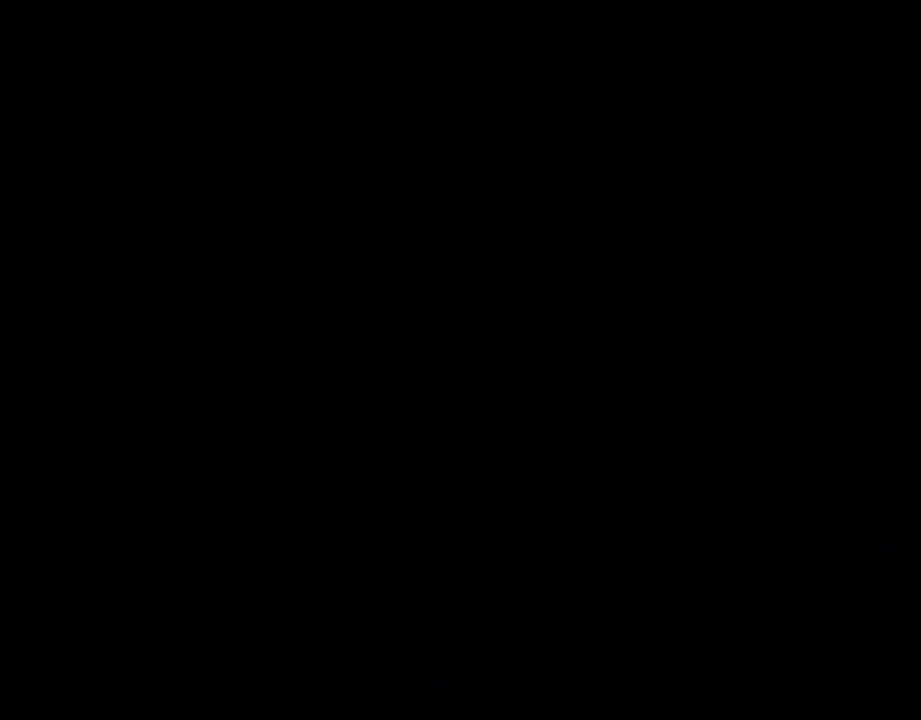
{"buttons": ["B", "Y", "DPAD_RIGHT"], "events": [[350, "DPAD_RIGHT", "down"], [367, "B", "down"]]}
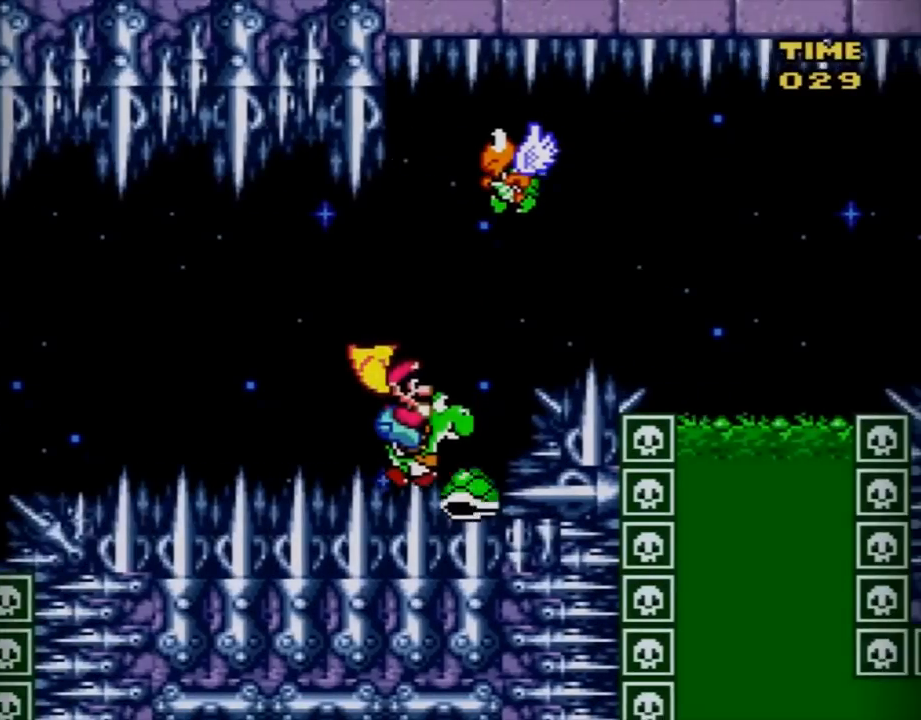
{"buttons": ["B", "Y", "DPAD_RIGHT"], "events": [[117, "DPAD_RIGHT", "up"], [184, "DPAD_LEFT", "down"], [184, "X", "down"], [250, "DPAD_UP", "down"], [284, "DPAD_LEFT", "up"], [284, "DPAD_UP", "up"], [317, "DPAD_RIGHT", "down"], [334, "X", "up"]]}
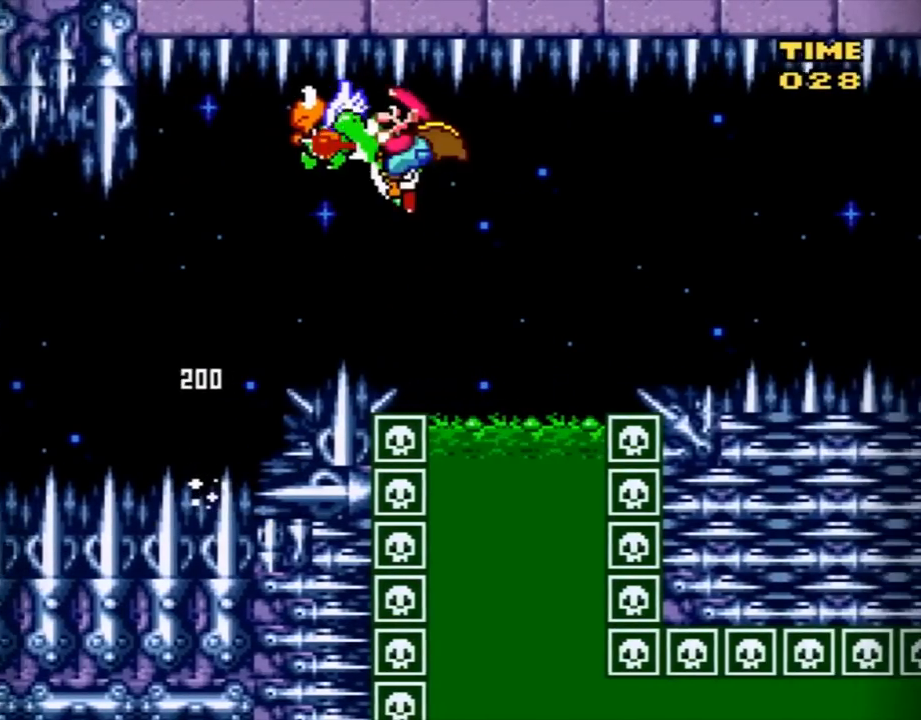
{"buttons": ["B", "Y", "DPAD_RIGHT"], "events": [[283, "X", "down"], [467, "X", "up"]]}
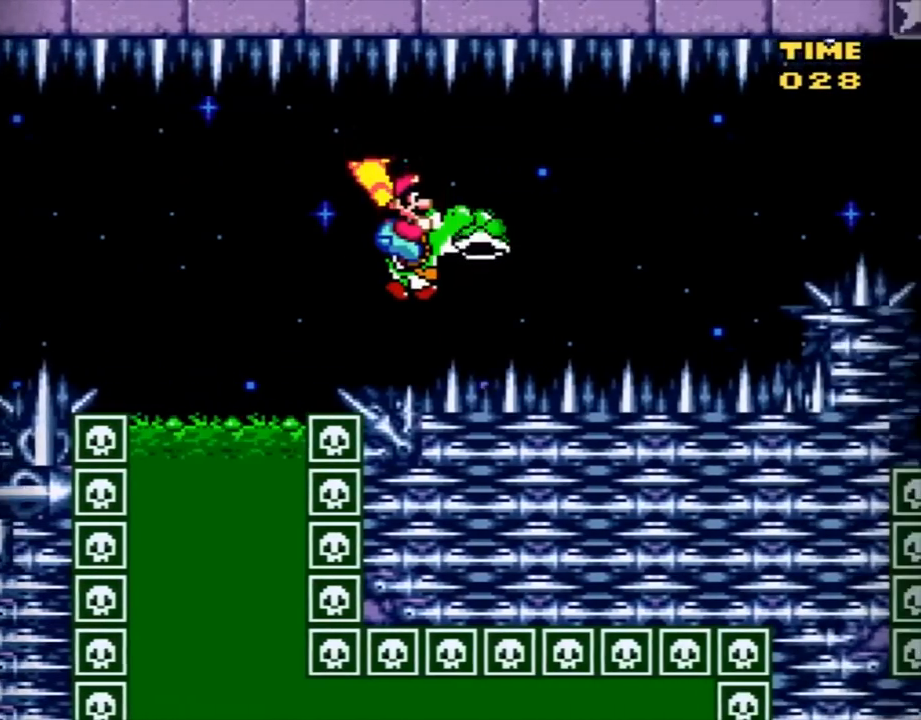
{"buttons": ["B", "Y", "DPAD_RIGHT"], "events": []}
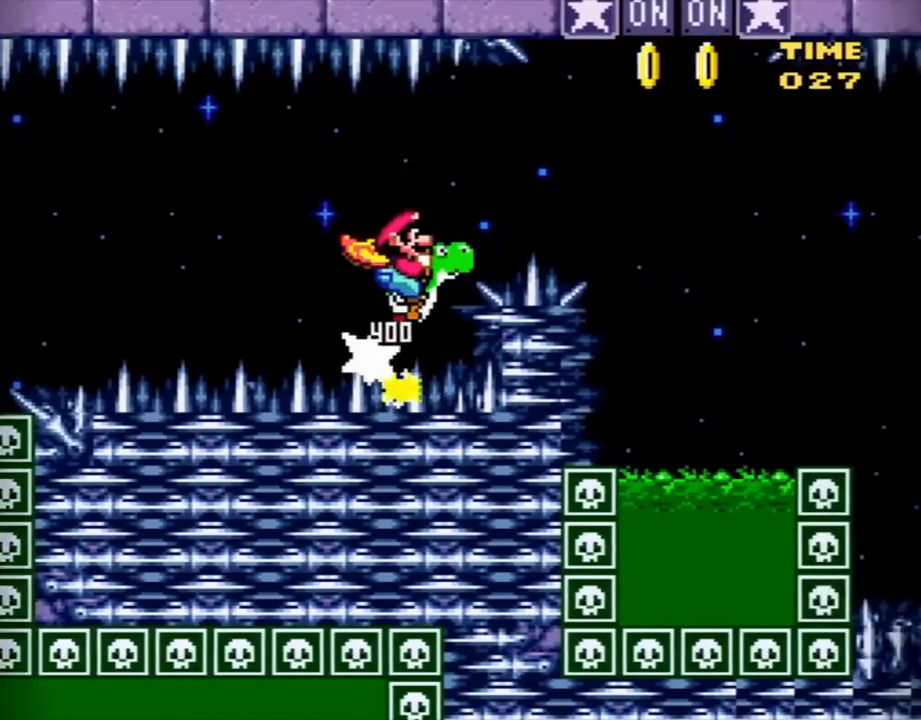
{"buttons": ["B", "Y", "DPAD_RIGHT"], "events": [[333, "A", "down"], [500, "A", "up"]]}
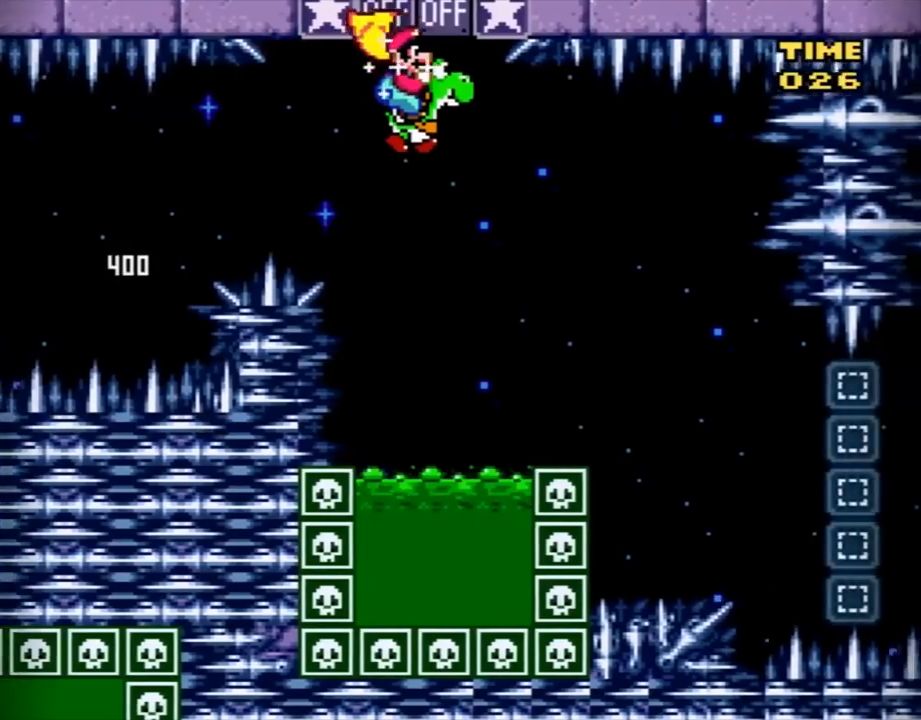
{"buttons": ["B", "X", "Y"], "events": [[467, "X", "down"], [501, "DPAD_RIGHT", "up"]]}
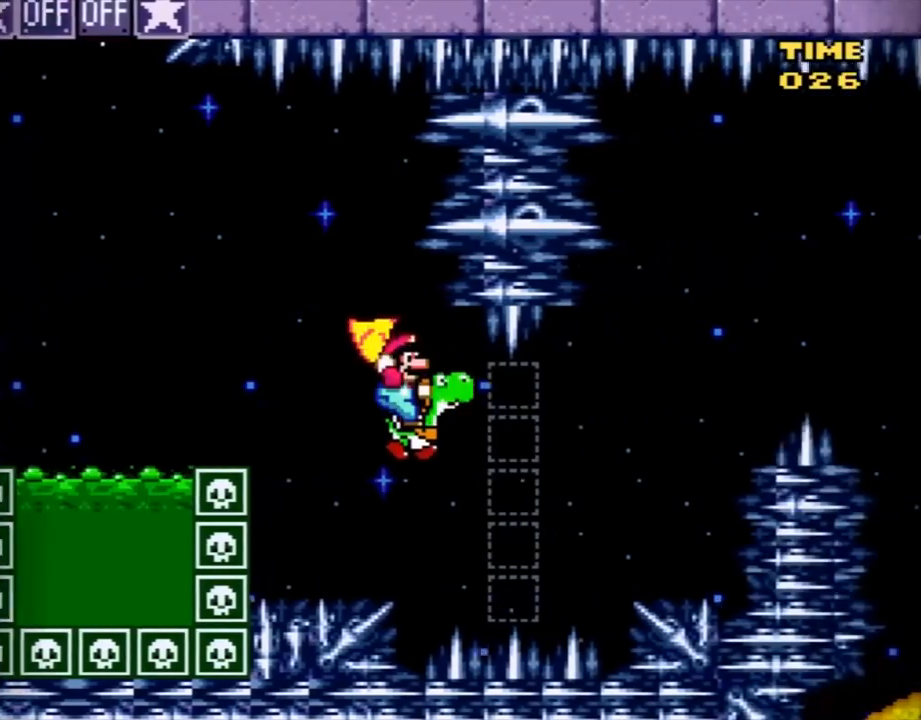
{"buttons": ["B", "Y"], "events": [[116, "DPAD_LEFT", "down"], [367, "DPAD_LEFT", "up"], [467, "X", "up"]]}
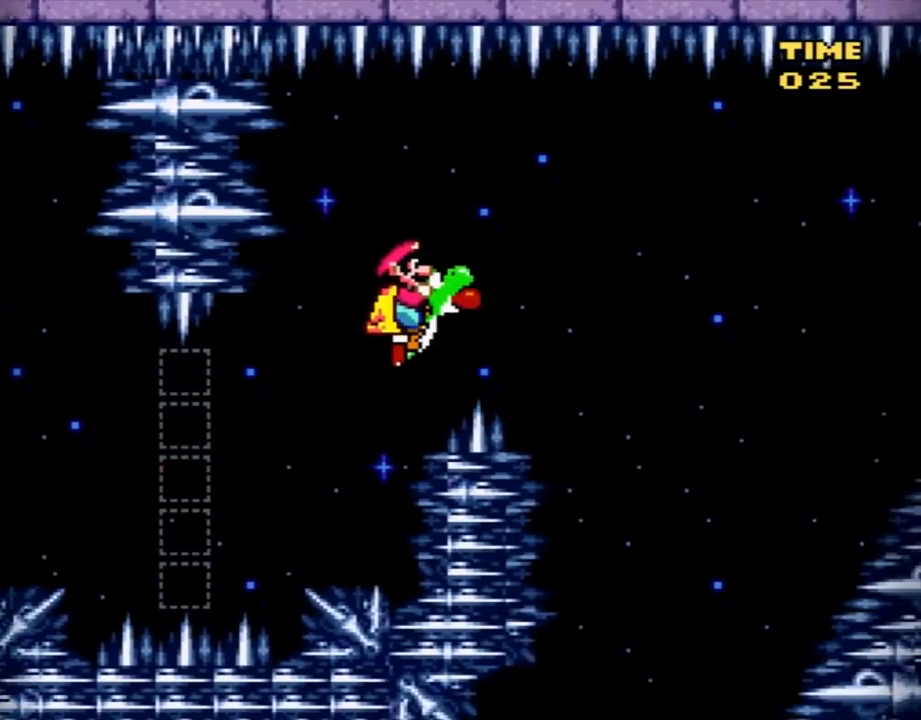
{"buttons": ["B", "Y"], "events": []}
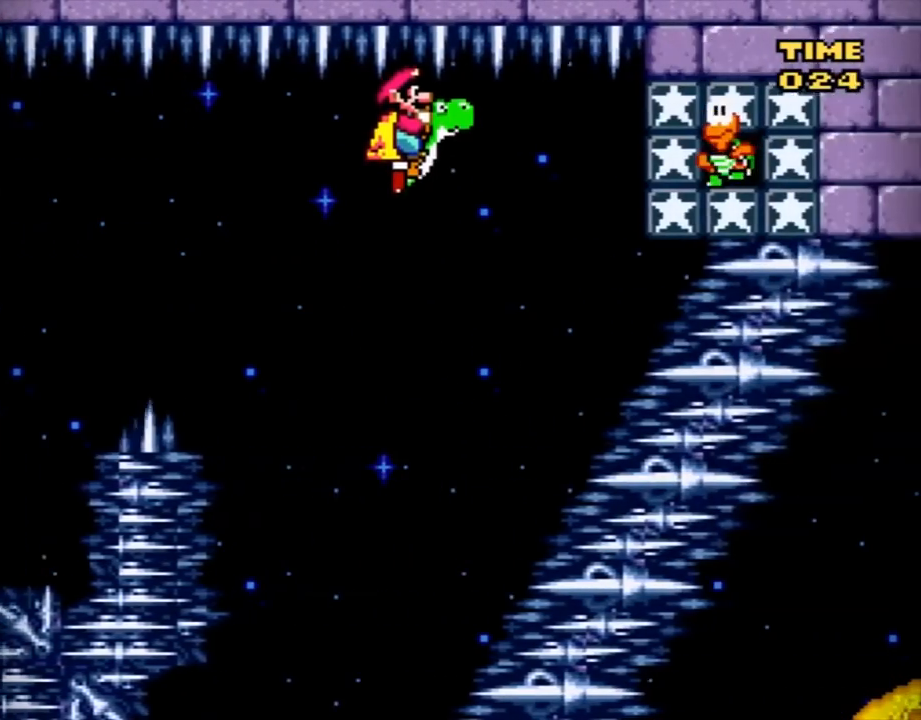
{"buttons": ["B", "X", "Y"], "events": [[283, "X", "down"]]}
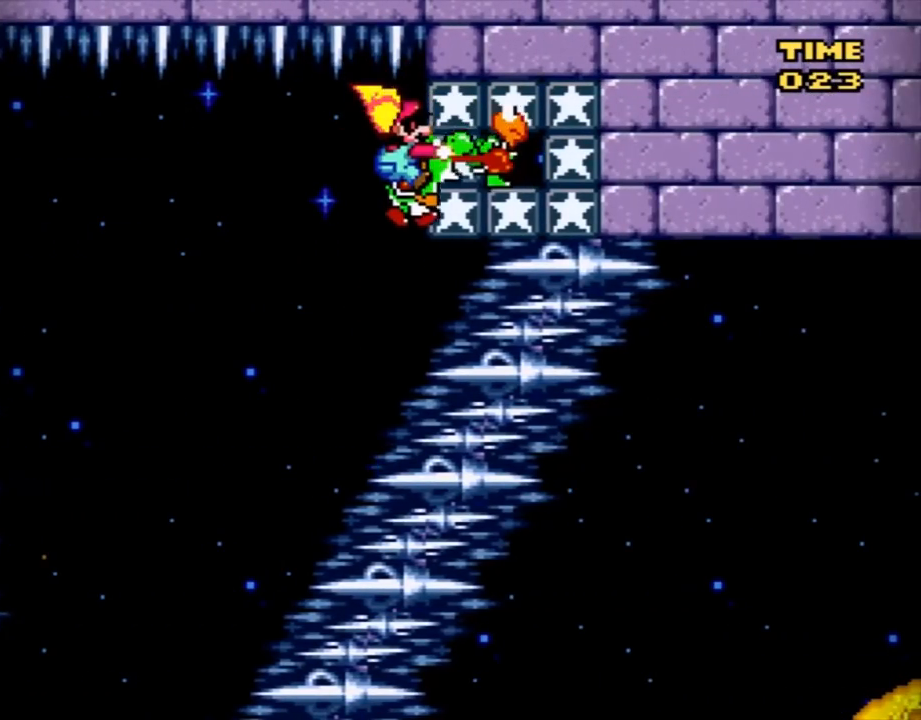
{"buttons": ["B", "Y", "DPAD_LEFT"], "events": [[50, "DPAD_LEFT", "down"], [50, "X", "up"]]}
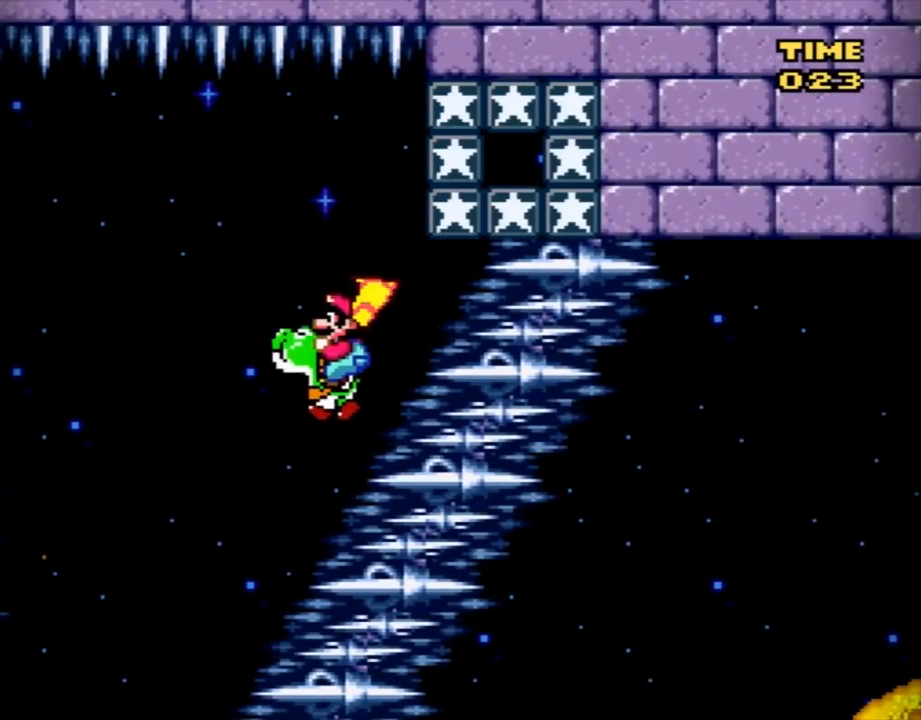
{"buttons": ["B", "Y", "DPAD_LEFT"], "events": []}